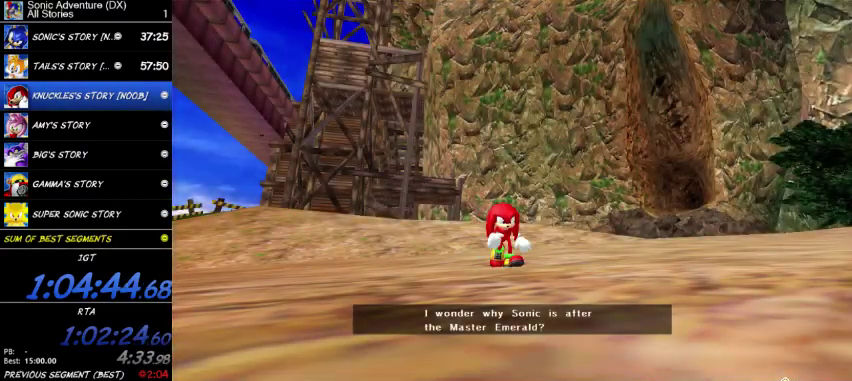
Gameplay with a controller (Xbox layout); each line is a JSON object with the inputs held at the frame after it. "button_events" lists button changes between this image and that frame as [ms after this image, input, new state], when the widget could be followed in between (sticks are given only as held states). This overlay highlights the sticks when they move; stick clicks (R3) are not distinguishable.
{"buttons": [], "left_stick": "left", "right_stick": "center", "button_events": [[33, "START", "down"], [100, "START", "up"], [400, "START", "down"], [467, "START", "up"]]}
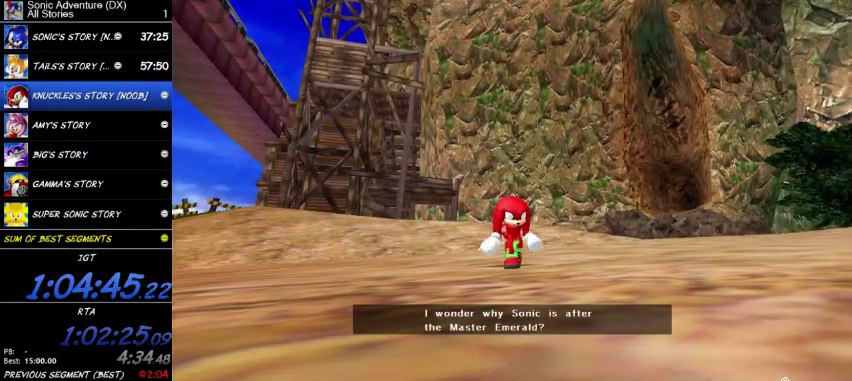
{"buttons": [], "left_stick": "left", "right_stick": "center", "button_events": [[167, "START", "down"], [233, "START", "up"]]}
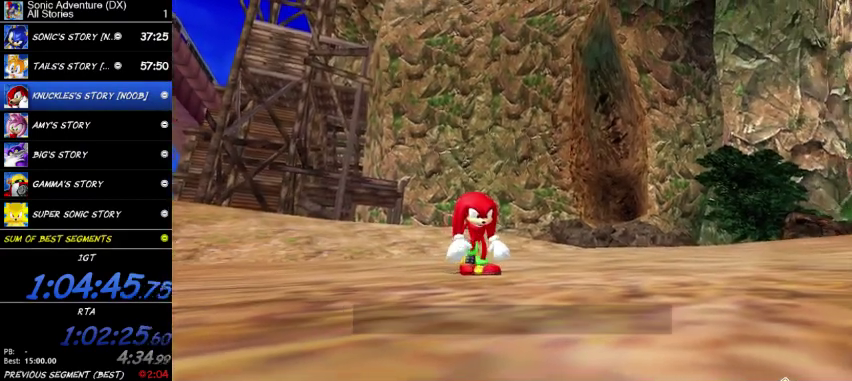
{"buttons": [], "left_stick": "down-left", "right_stick": "center", "button_events": []}
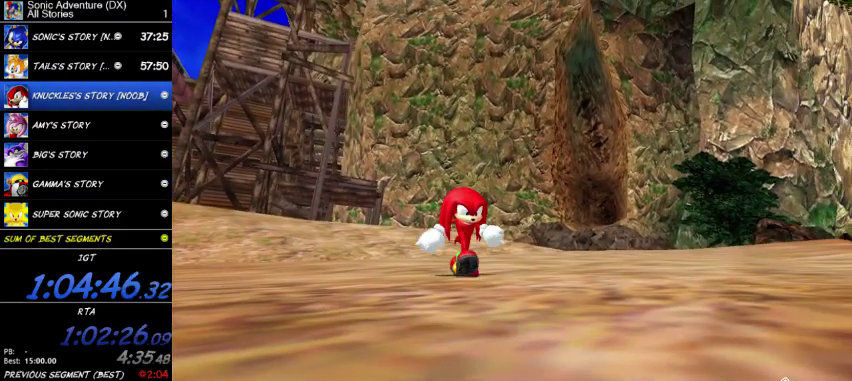
{"buttons": [], "left_stick": "down-left", "right_stick": "center", "button_events": []}
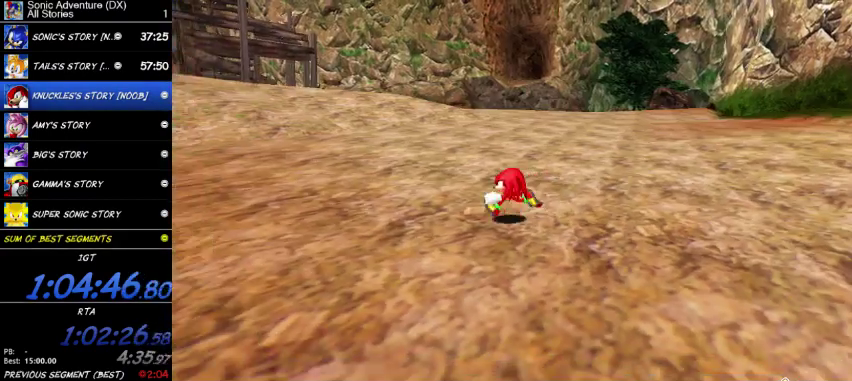
{"buttons": ["R2"], "left_stick": "down-left", "right_stick": "center", "button_events": [[167, "R2", "down"]]}
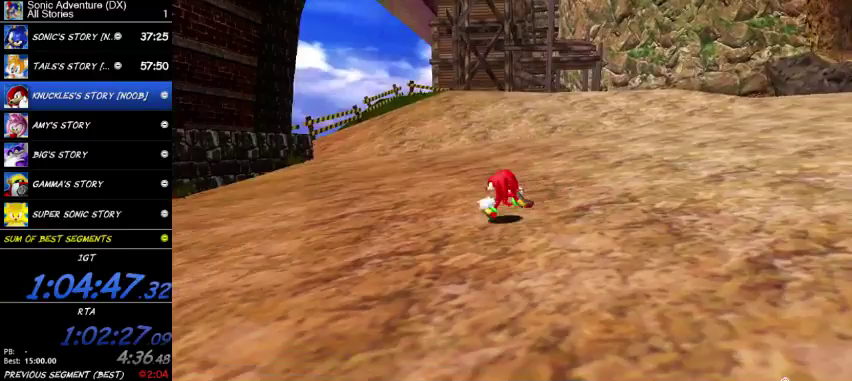
{"buttons": ["R2"], "left_stick": "left", "right_stick": "center", "button_events": []}
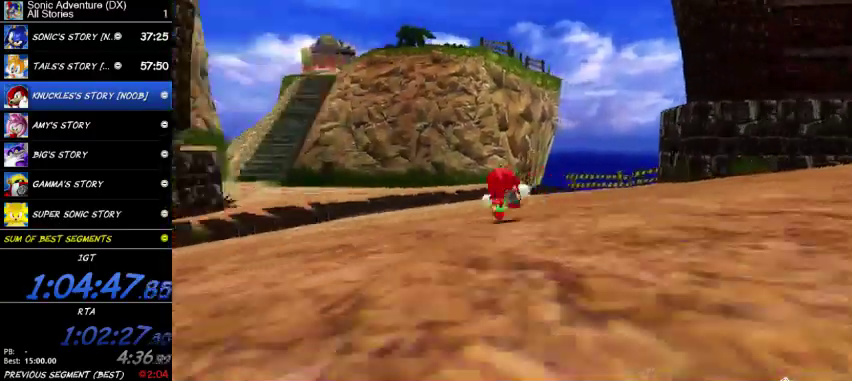
{"buttons": [], "left_stick": "left", "right_stick": "center", "button_events": [[133, "R2", "up"]]}